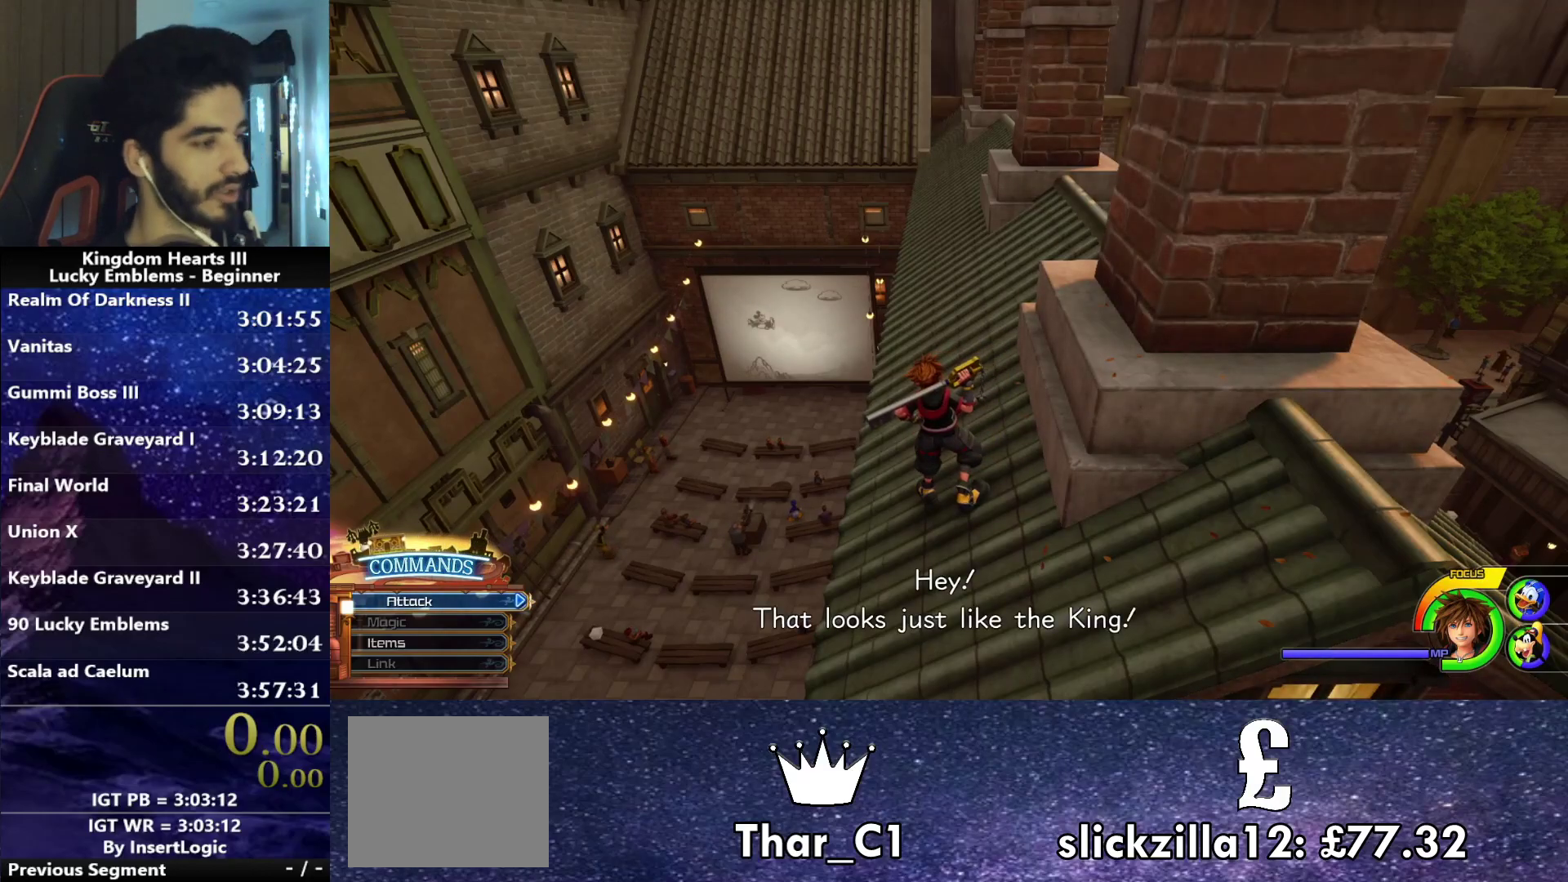
Gameplay with a controller (PlayStation layout); each line is a JSON object with the inputs held at the frame after it. "events" lists button and stick changes between this image and that frame as [ms after this image, input, new state], when the widget could be followed in between.
{"buttons": [], "left_stick": "center", "right_stick": "right", "events": [[300, "right_stick", "down-right"], [350, "right_stick", "right"]]}
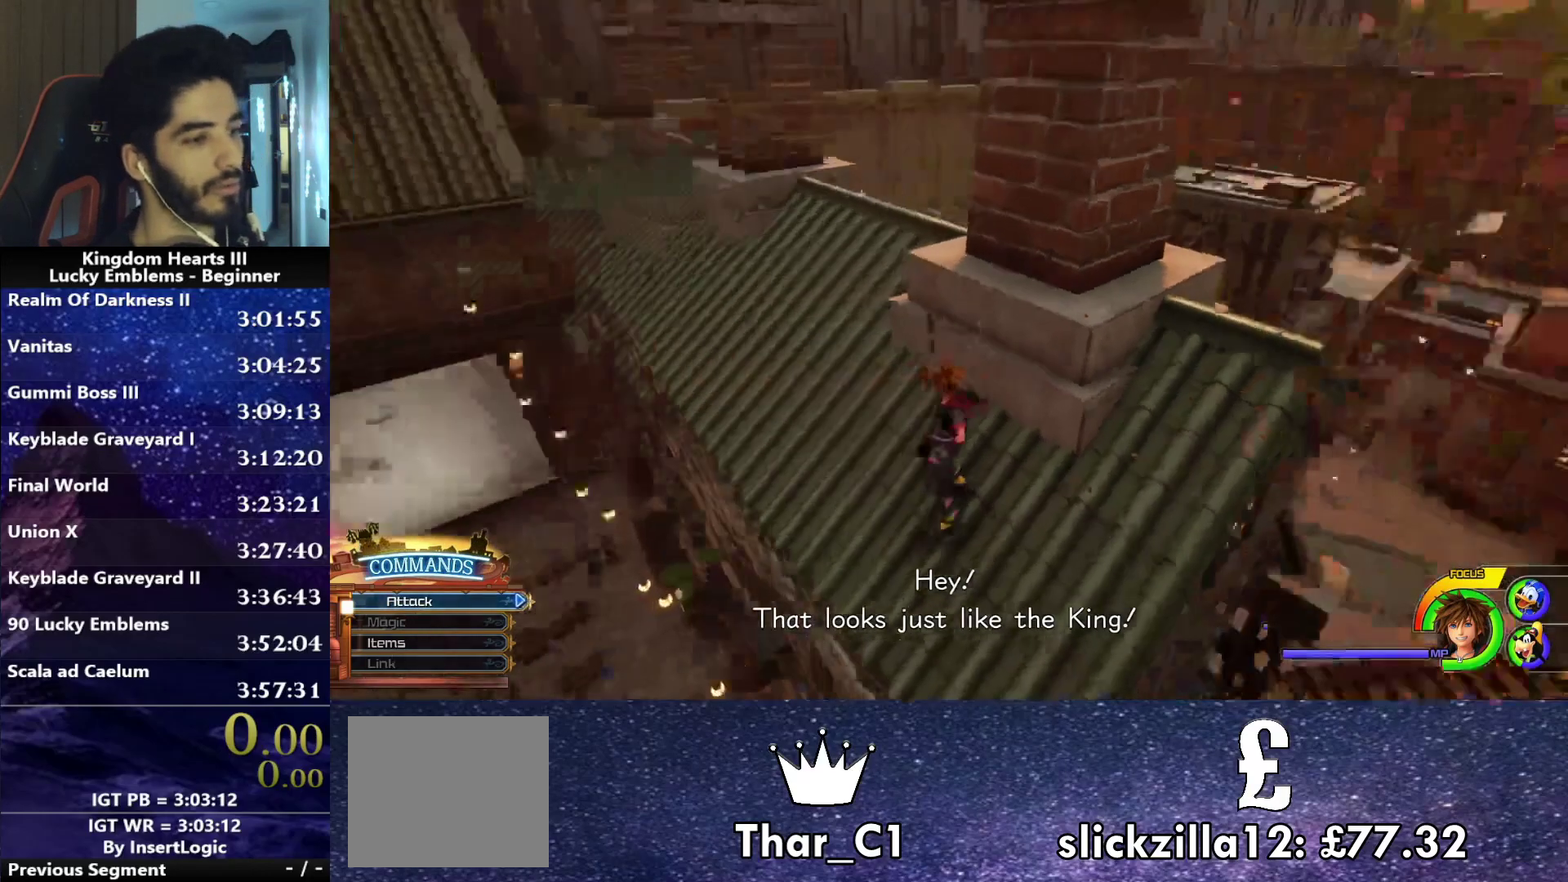
{"buttons": [], "left_stick": "up", "right_stick": "center", "events": [[17, "left_stick", "down-right"], [167, "left_stick", "up-right"], [167, "right_stick", "center"], [250, "left_stick", "up"]]}
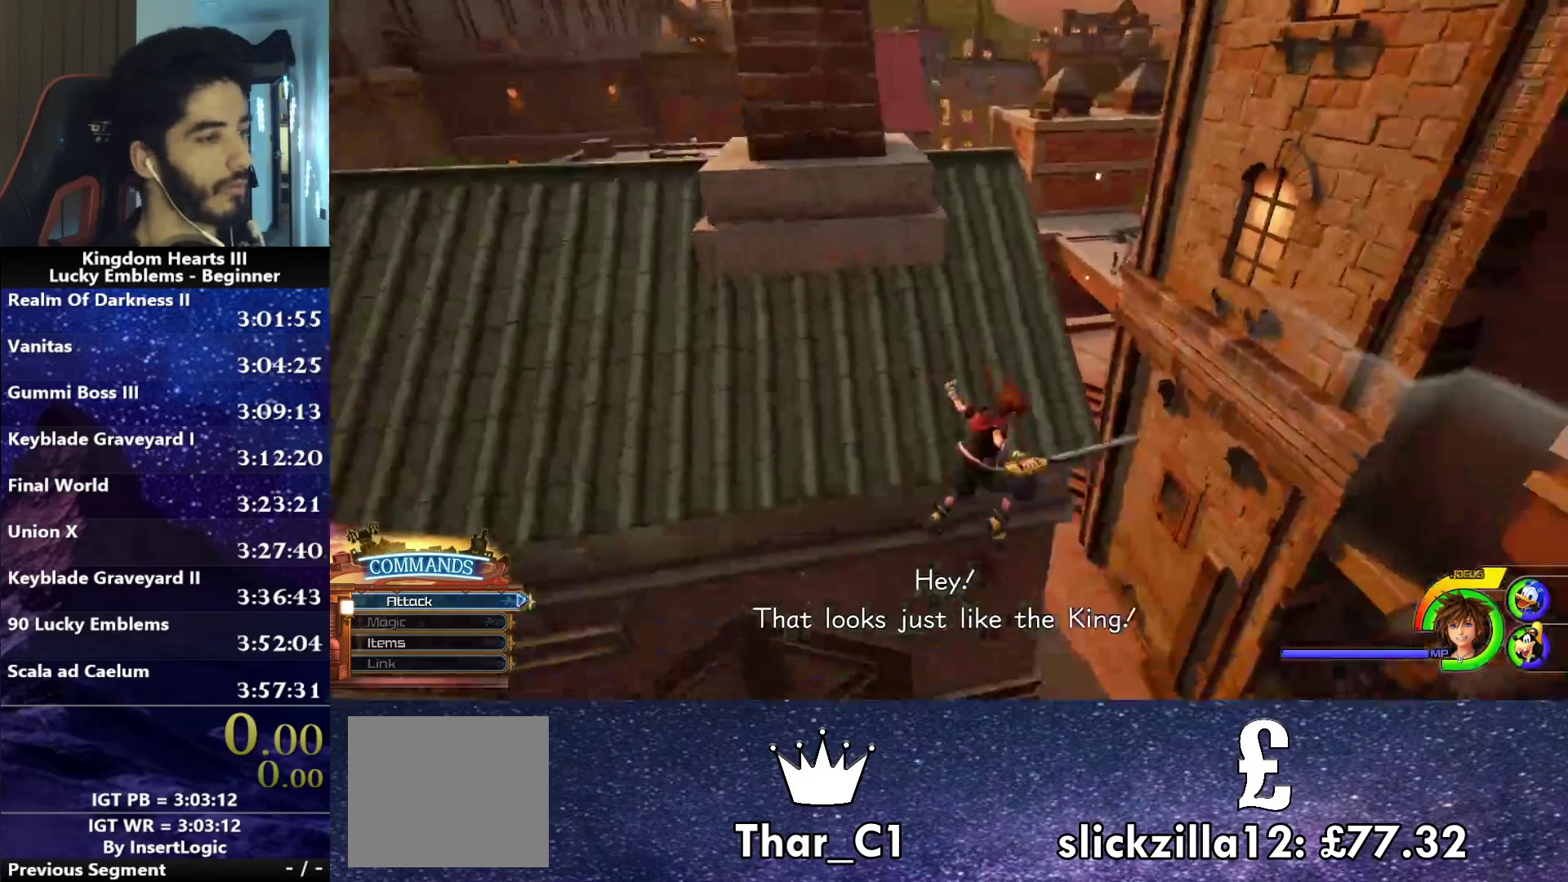
{"buttons": [], "left_stick": "up", "right_stick": "left", "events": [[233, "CIRCLE", "down"], [317, "CIRCLE", "up"], [500, "right_stick", "left"]]}
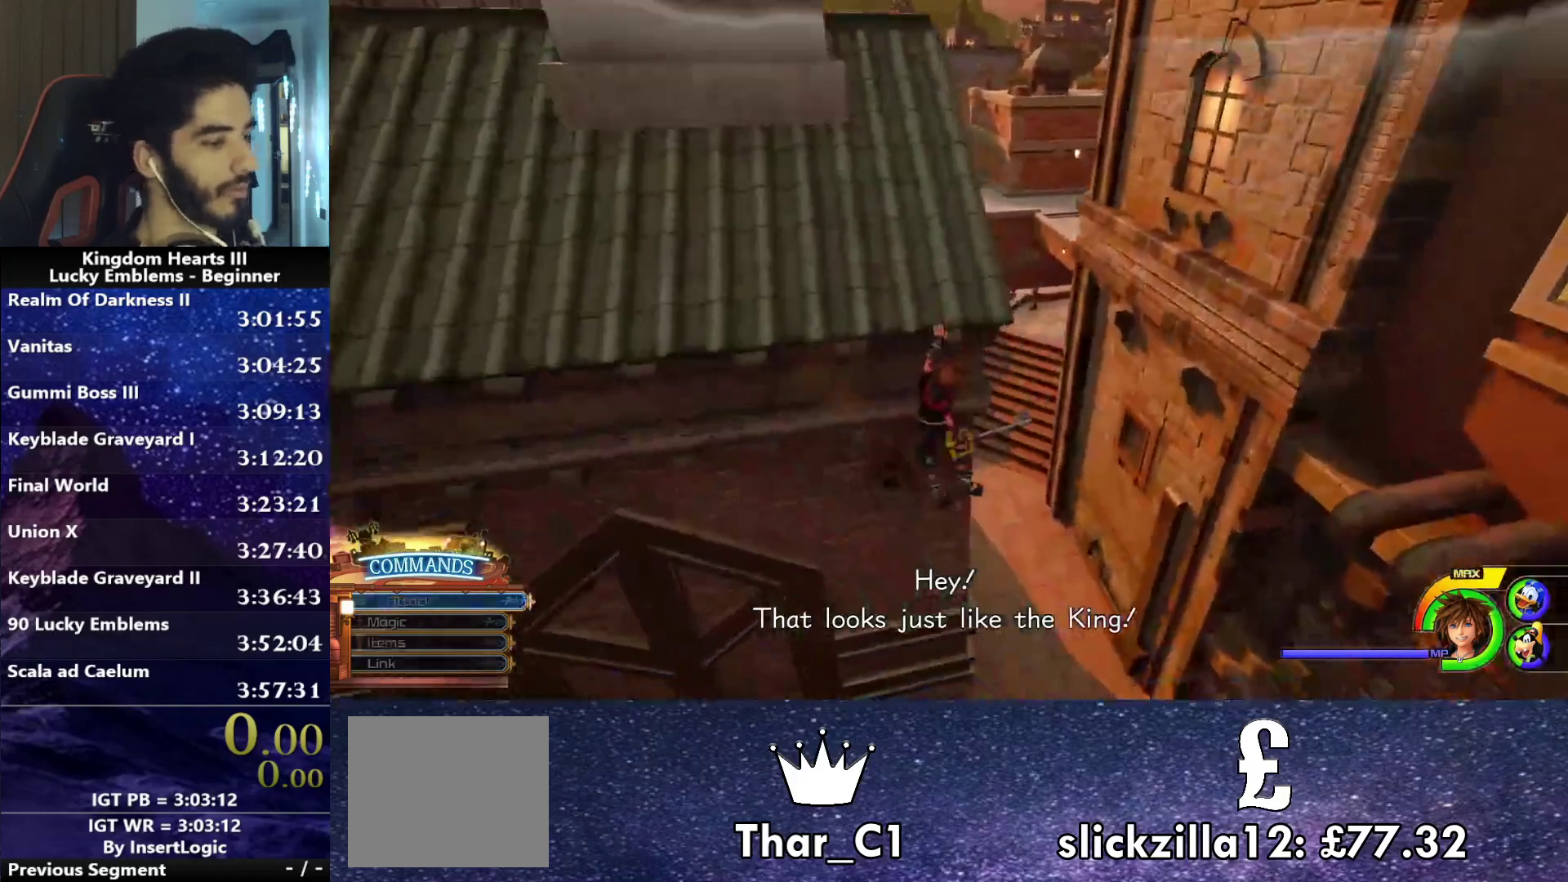
{"buttons": [], "left_stick": "up", "right_stick": "center", "events": [[117, "right_stick", "center"]]}
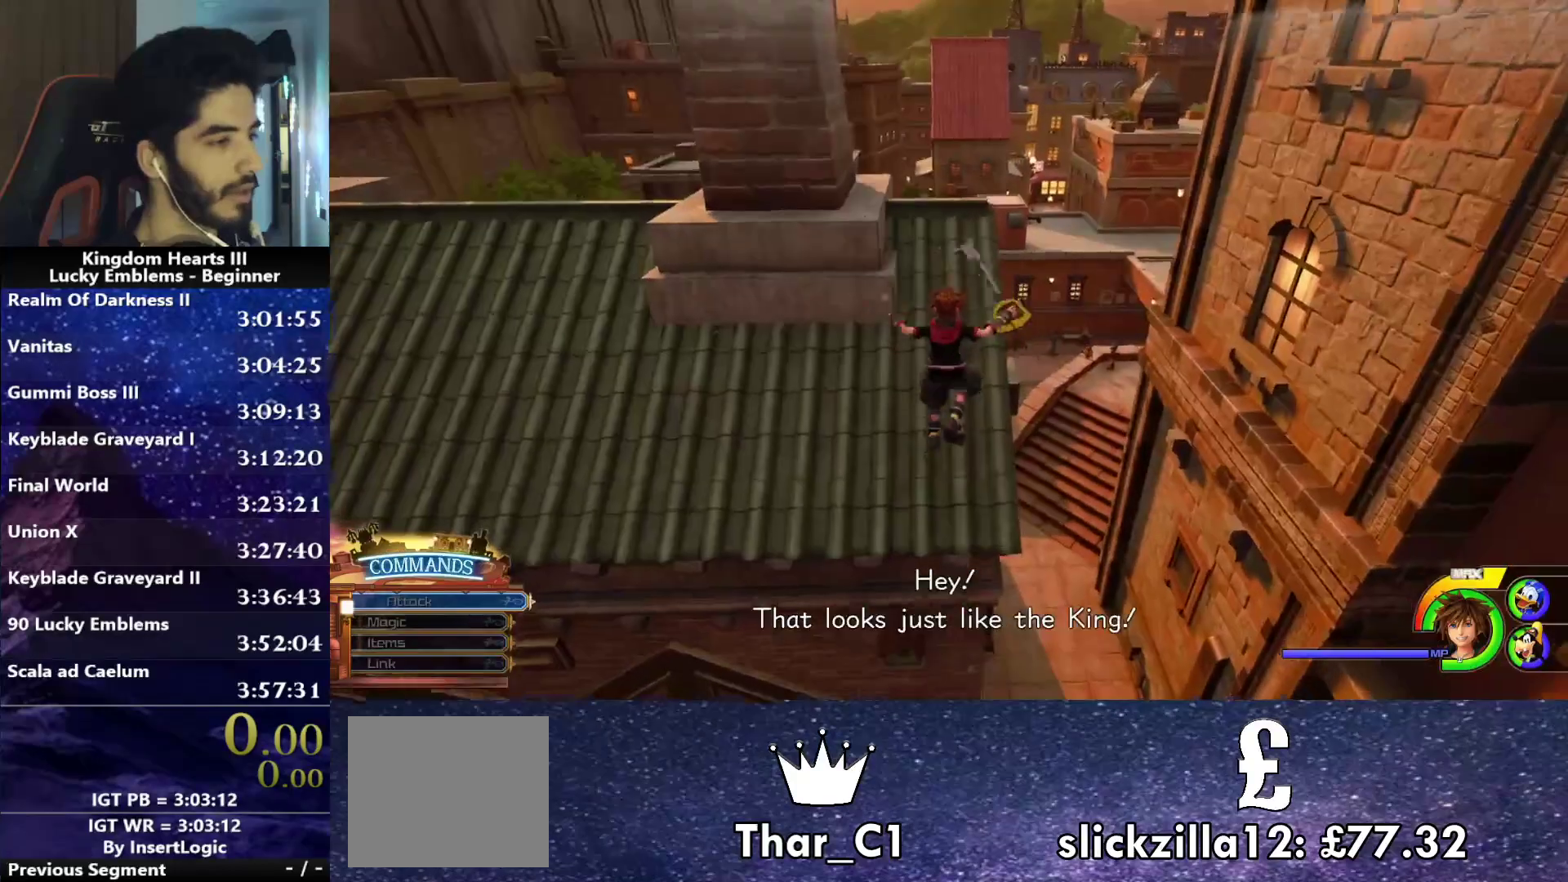
{"buttons": [], "left_stick": "up", "right_stick": "center", "events": [[317, "right_stick", "up-right"], [433, "right_stick", "center"]]}
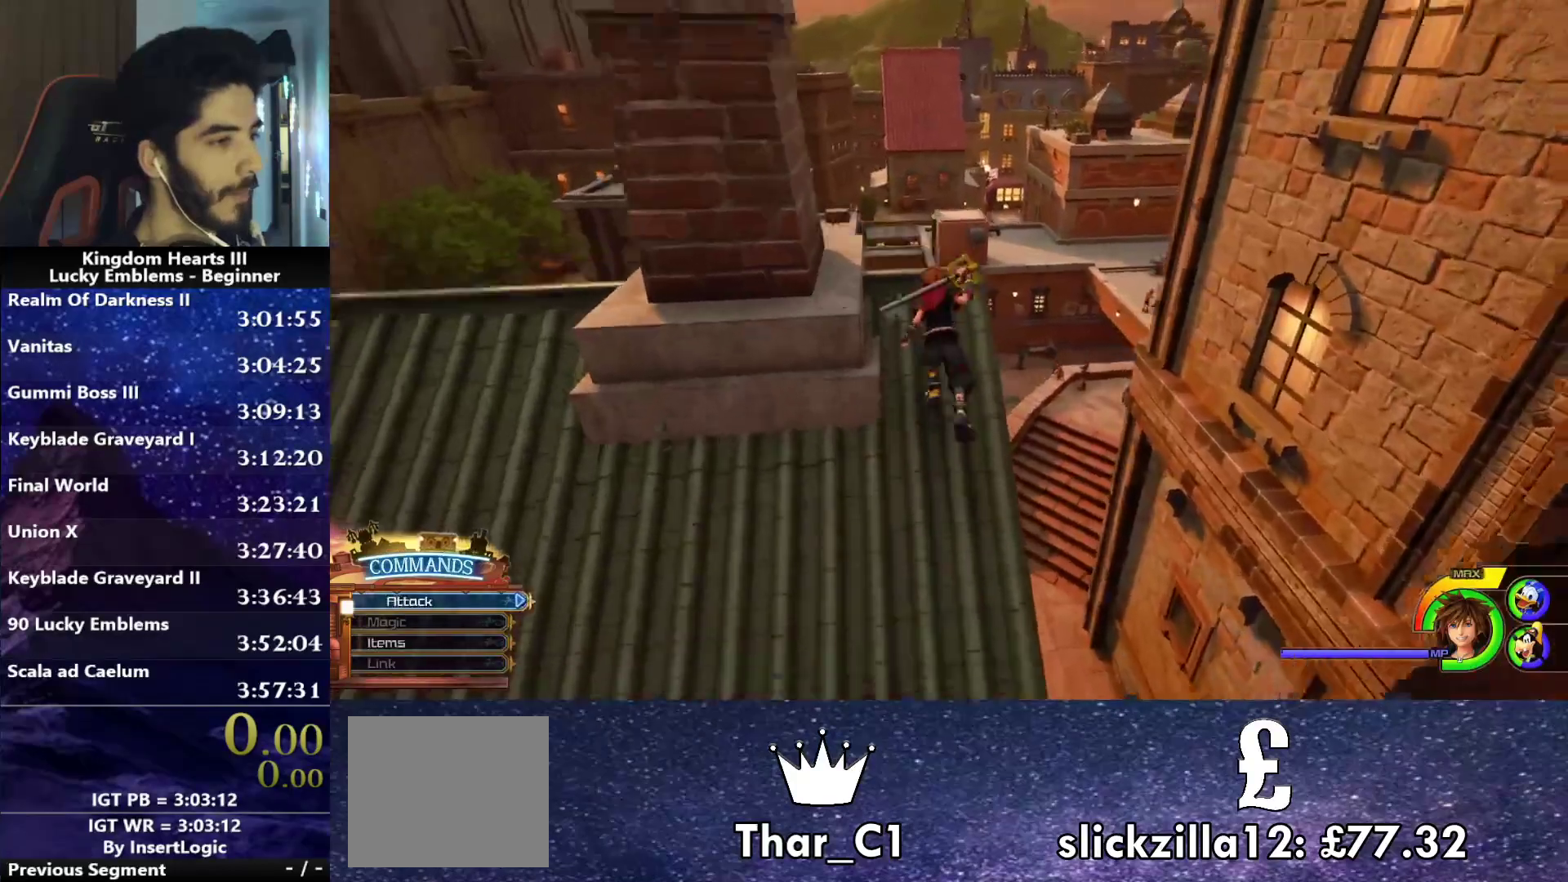
{"buttons": [], "left_stick": "center", "right_stick": "center", "events": [[117, "right_stick", "up-right"], [183, "left_stick", "center"], [217, "right_stick", "center"], [283, "TOUCHPAD", "down"], [350, "TOUCHPAD", "up"]]}
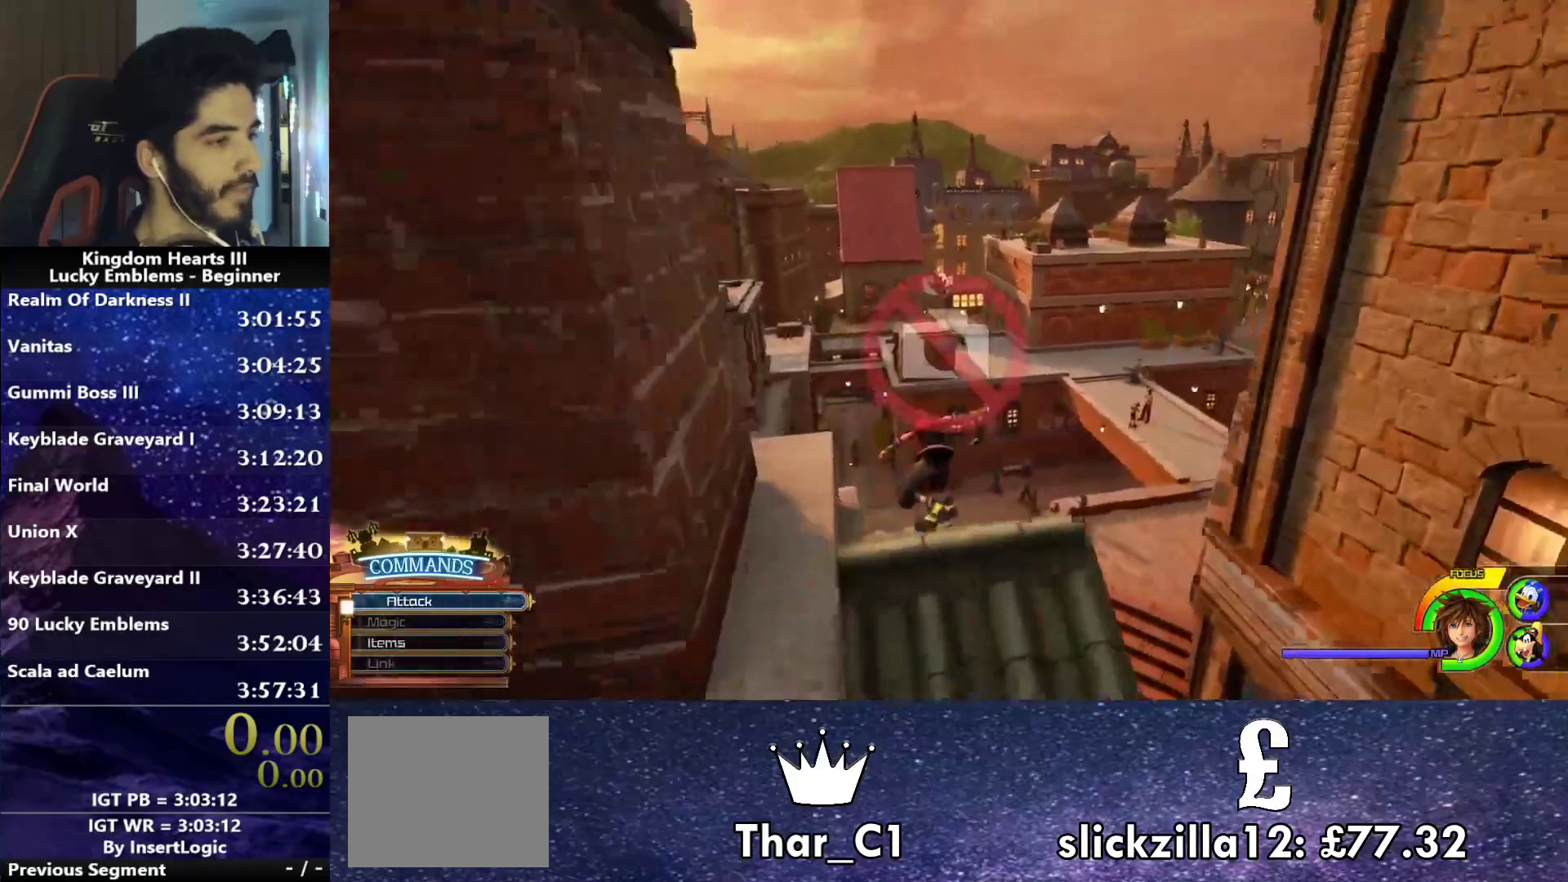
{"buttons": ["SQUARE"], "left_stick": "up", "right_stick": "center", "events": [[117, "left_stick", "up"], [483, "SQUARE", "down"]]}
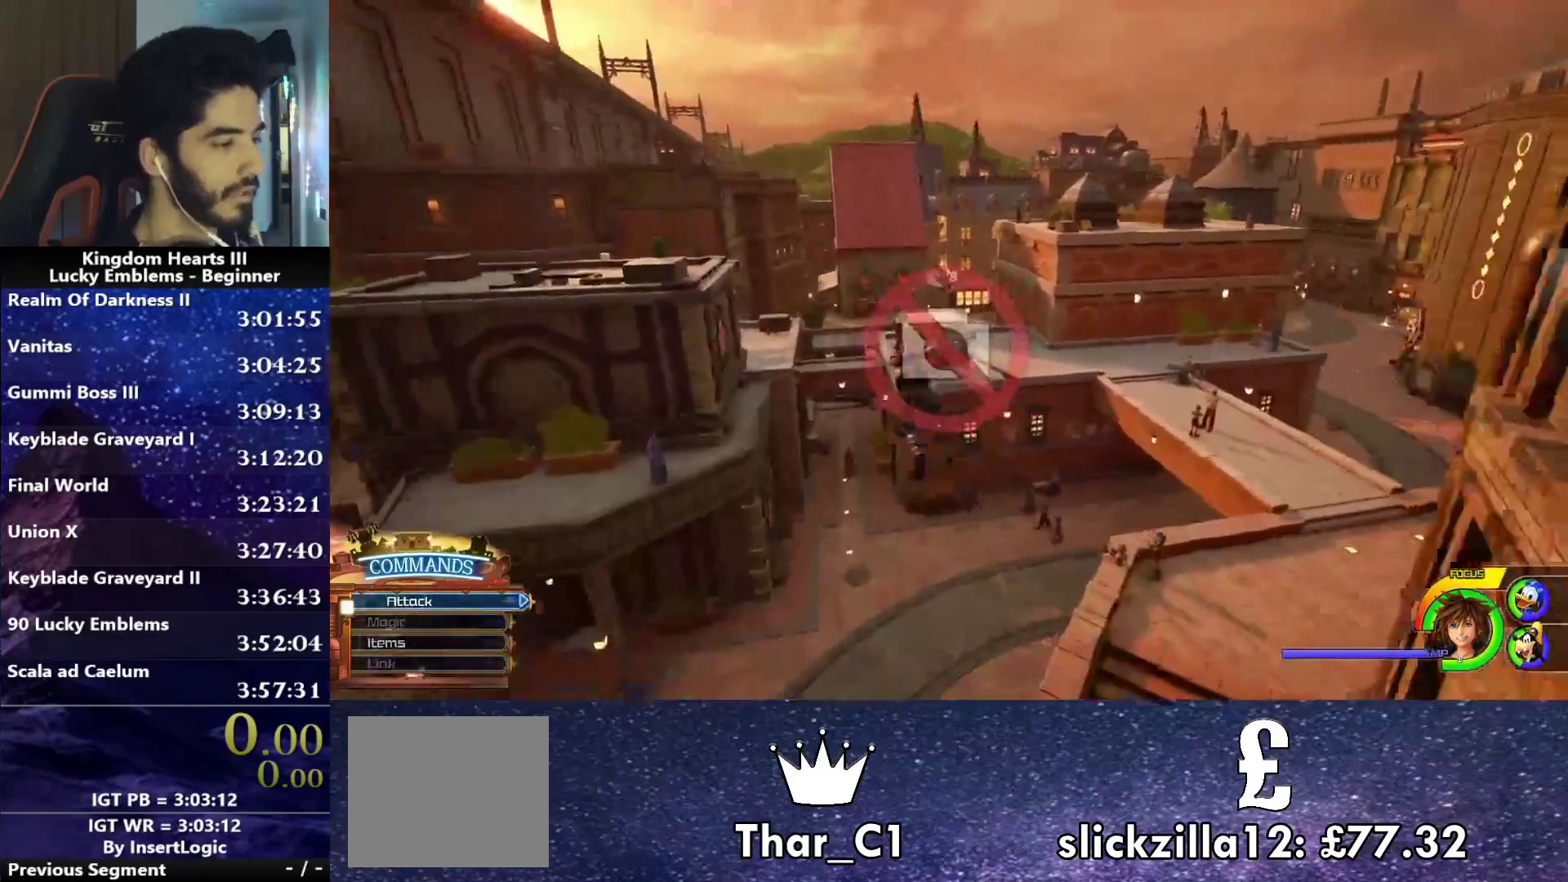
{"buttons": [], "left_stick": "up", "right_stick": "center", "events": [[50, "SQUARE", "up"]]}
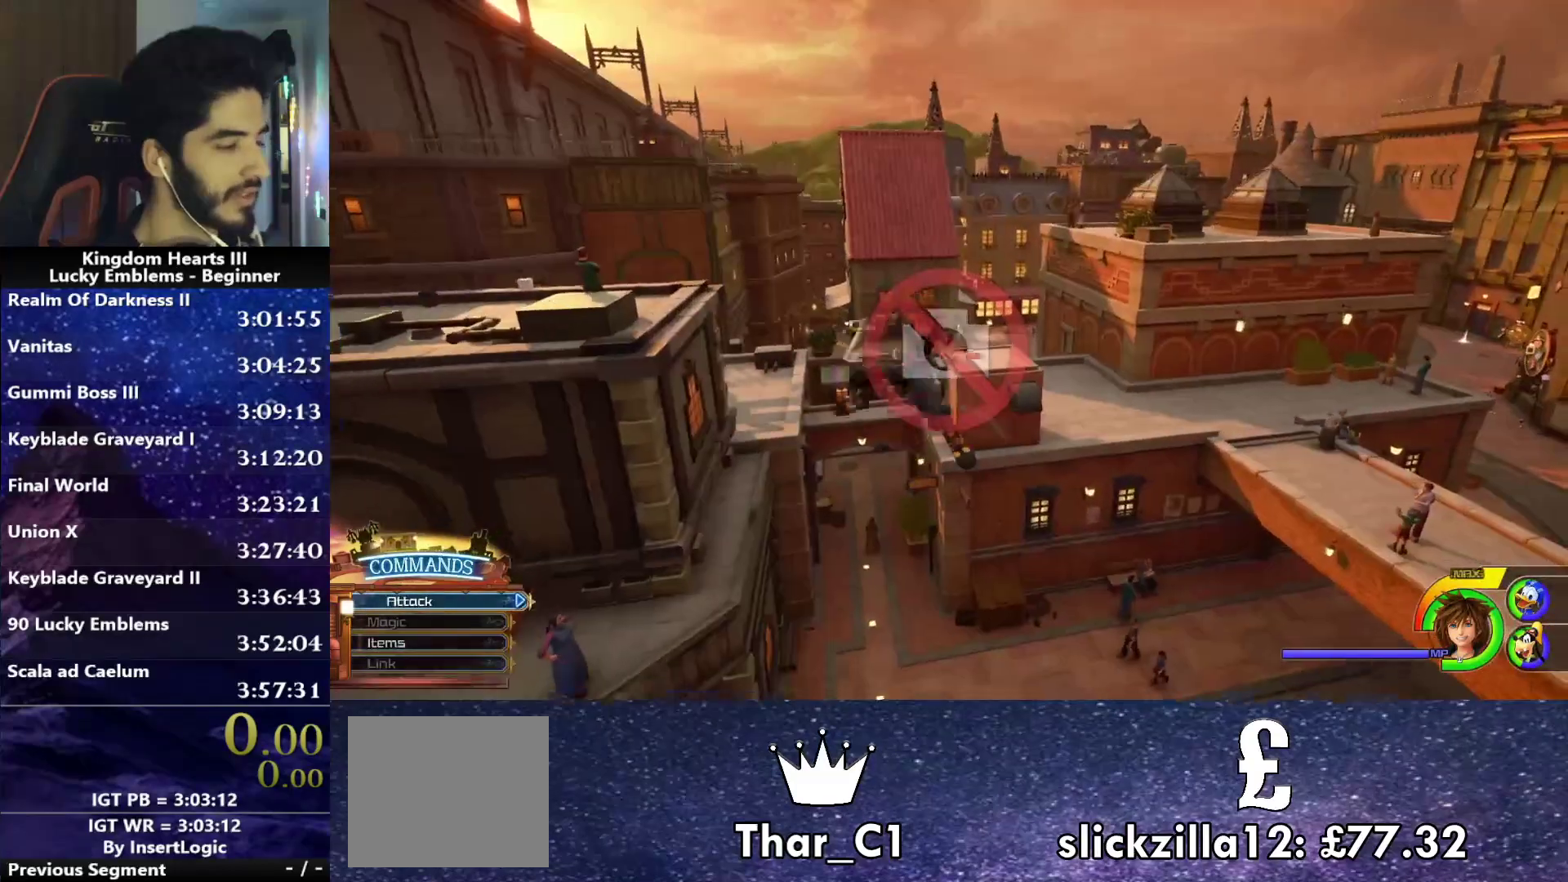
{"buttons": [], "left_stick": "up", "right_stick": "center", "events": [[200, "CROSS", "down"], [300, "CROSS", "up"]]}
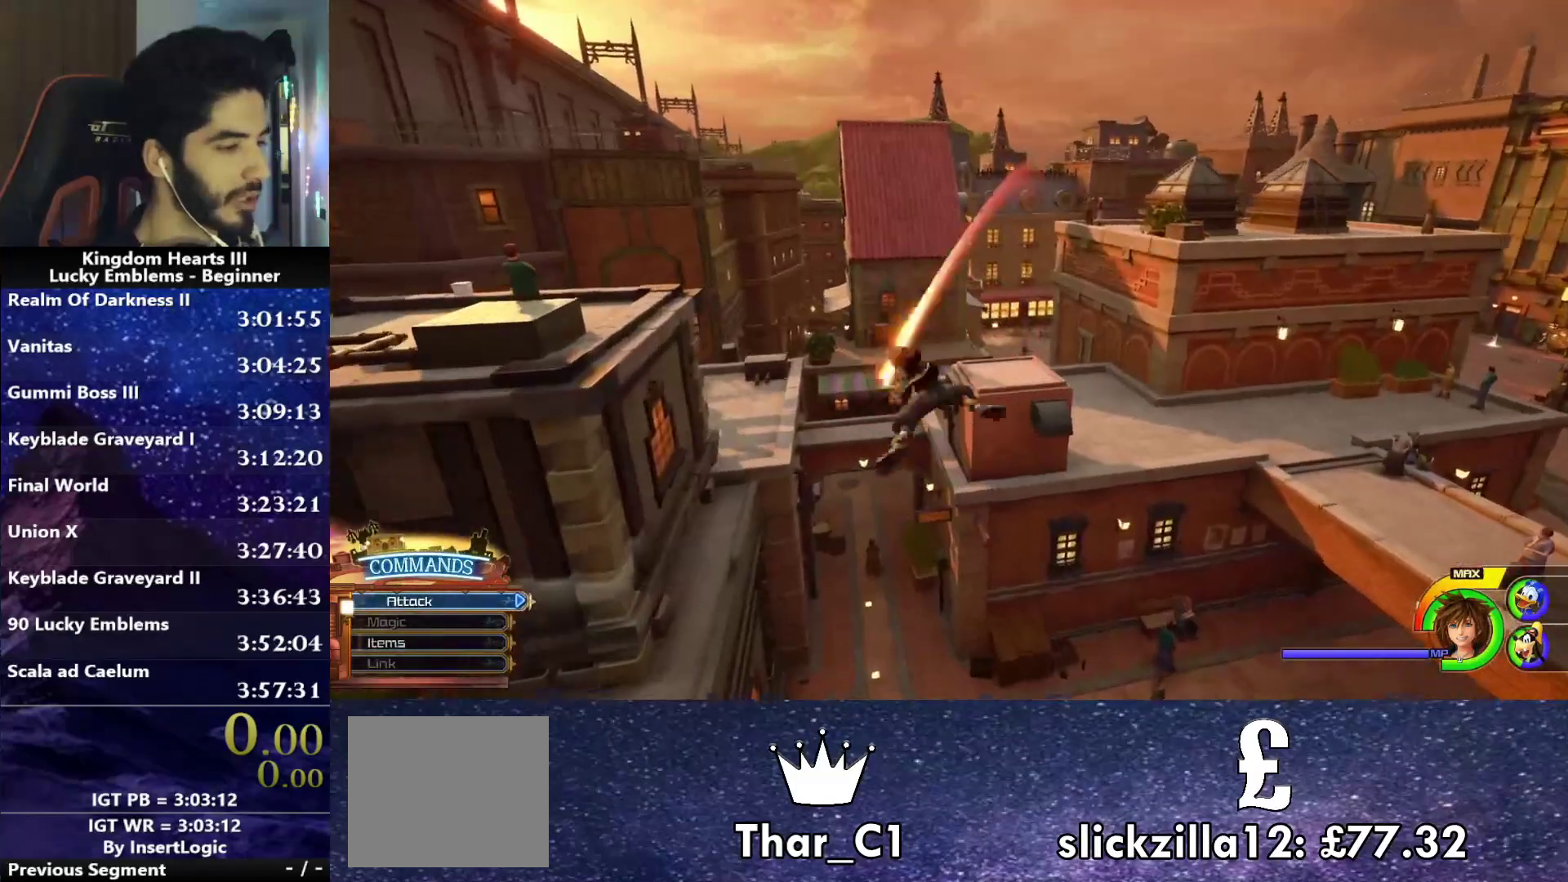
{"buttons": [], "left_stick": "up", "right_stick": "down-right", "events": [[183, "SQUARE", "down"], [267, "SQUARE", "up"], [433, "right_stick", "down-right"]]}
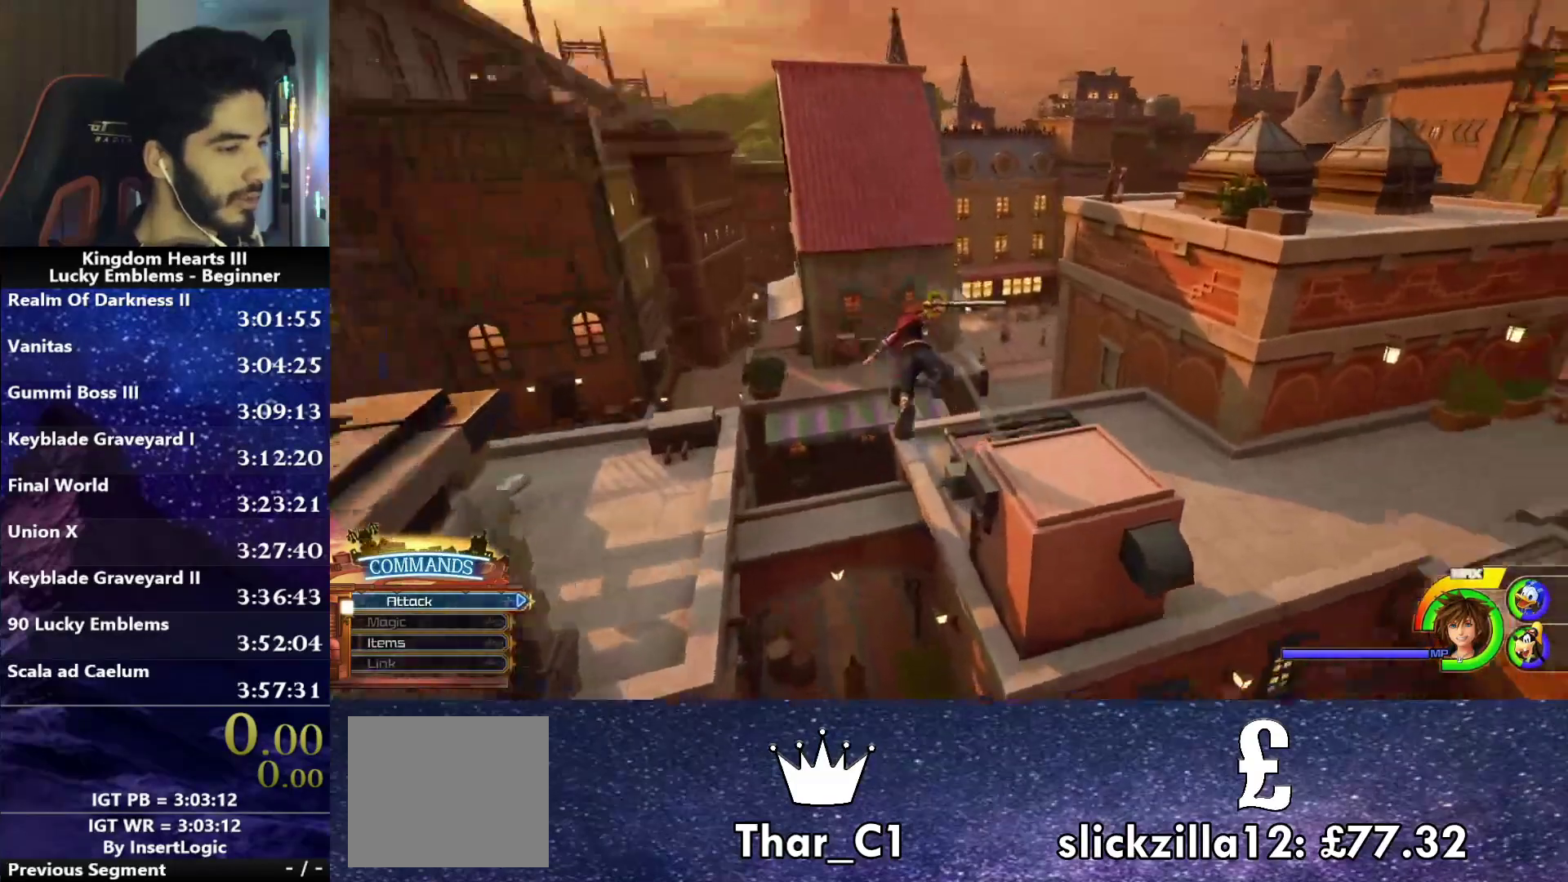
{"buttons": [], "left_stick": "up-left", "right_stick": "down-right", "events": [[117, "right_stick", "center"], [200, "left_stick", "up-left"], [417, "right_stick", "down-right"]]}
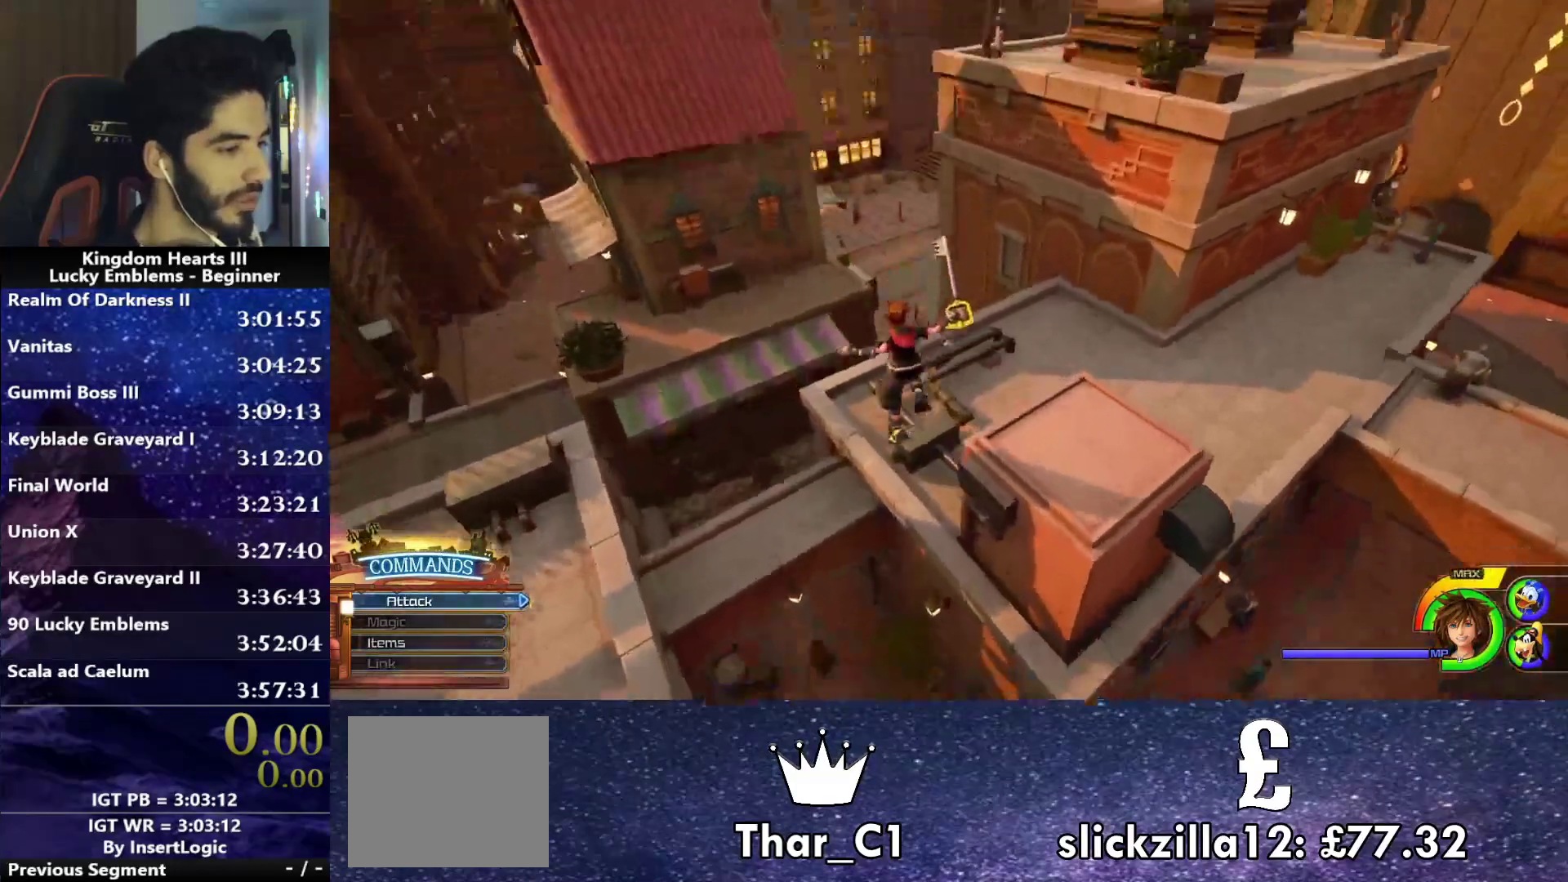
{"buttons": [], "left_stick": "up-left", "right_stick": "center", "events": [[100, "right_stick", "center"], [367, "SQUARE", "down"], [450, "SQUARE", "up"]]}
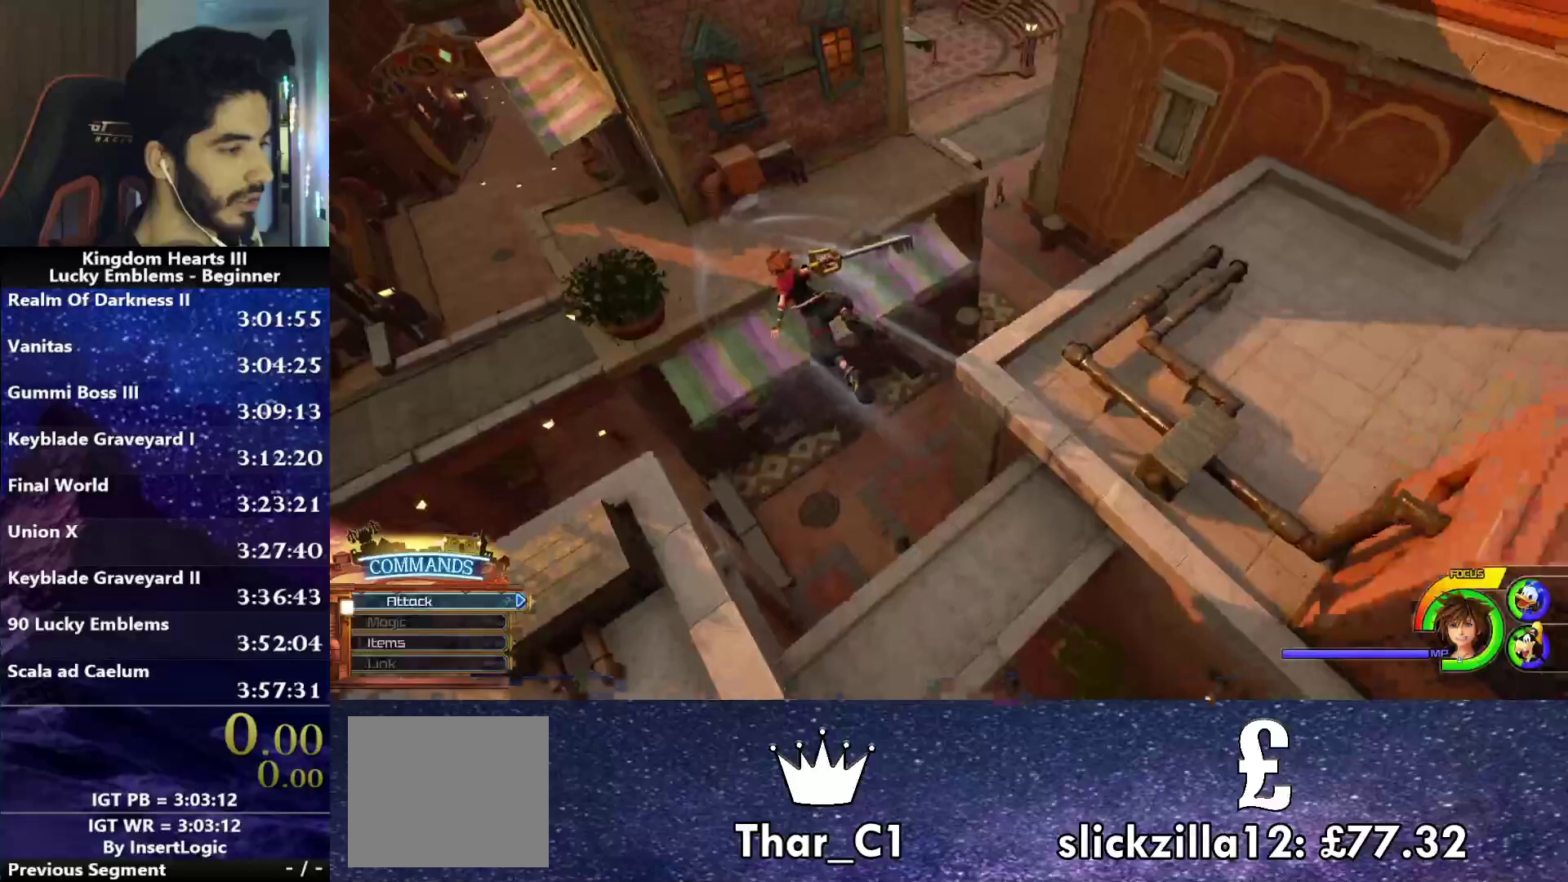
{"buttons": [], "left_stick": "up", "right_stick": "center", "events": [[33, "left_stick", "up"], [117, "right_stick", "right"], [150, "left_stick", "up-right"], [333, "right_stick", "center"], [450, "left_stick", "up"]]}
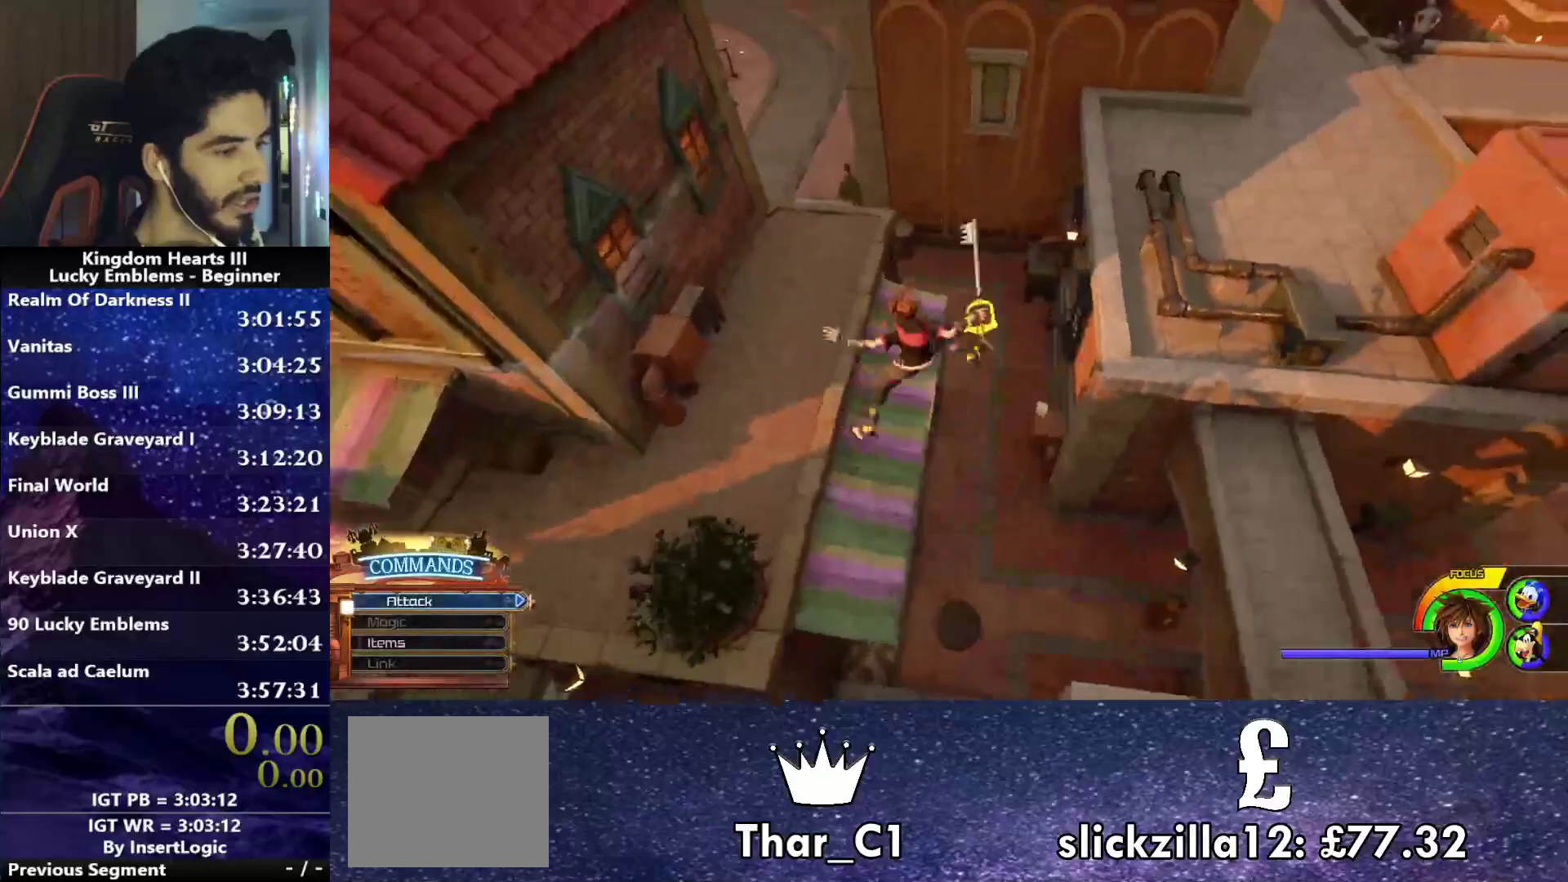
{"buttons": [], "left_stick": "up-right", "right_stick": "center", "events": [[117, "right_stick", "right"], [133, "left_stick", "up-right"], [283, "right_stick", "center"]]}
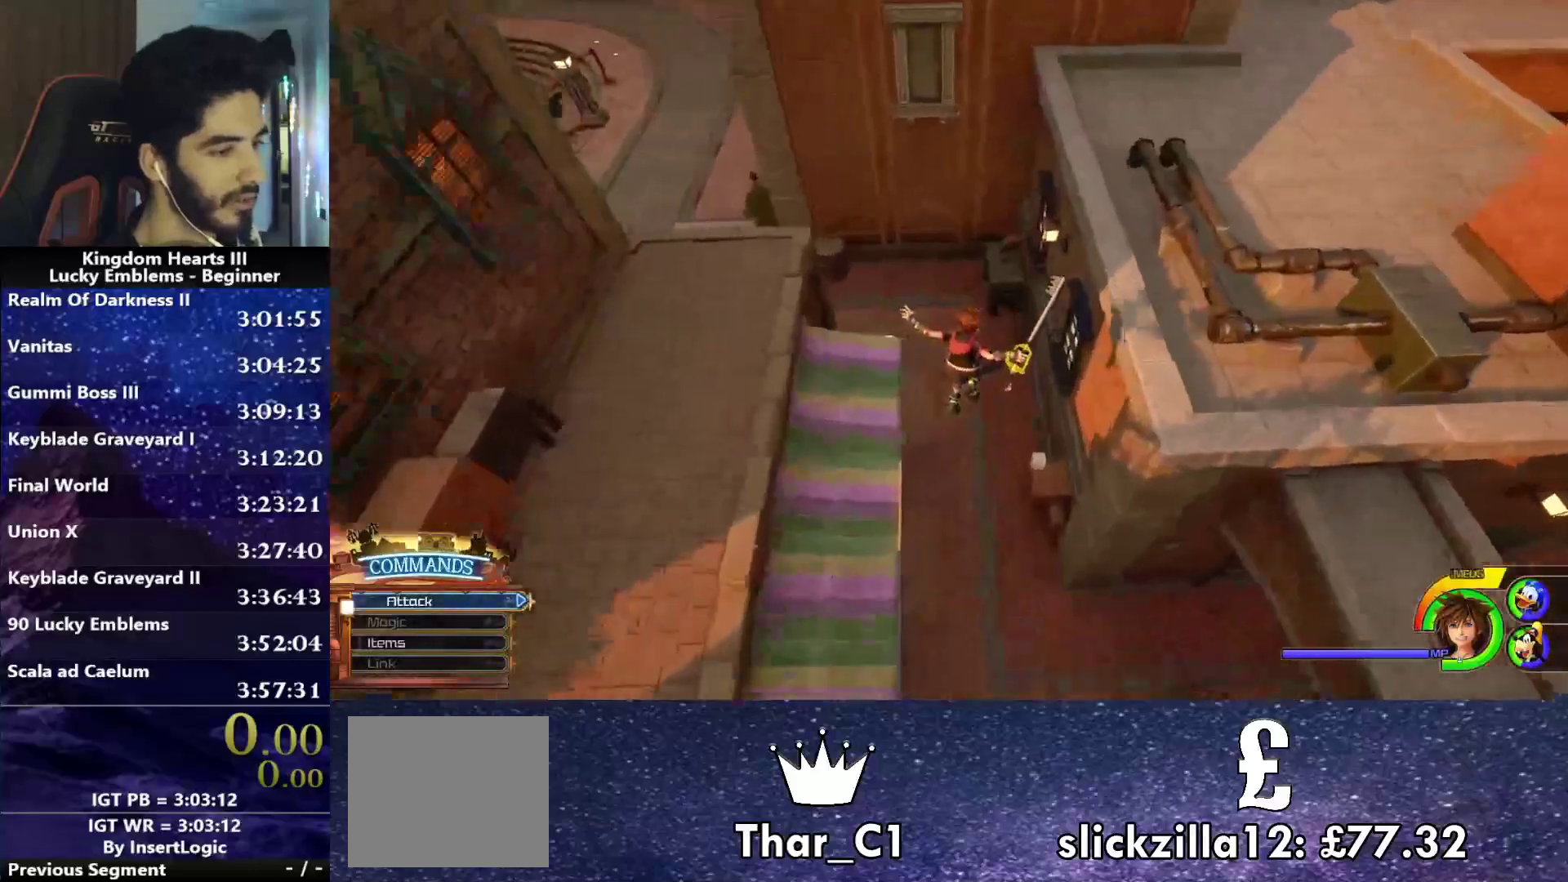
{"buttons": [], "left_stick": "center", "right_stick": "up-right", "events": [[183, "left_stick", "center"], [233, "right_stick", "up-right"]]}
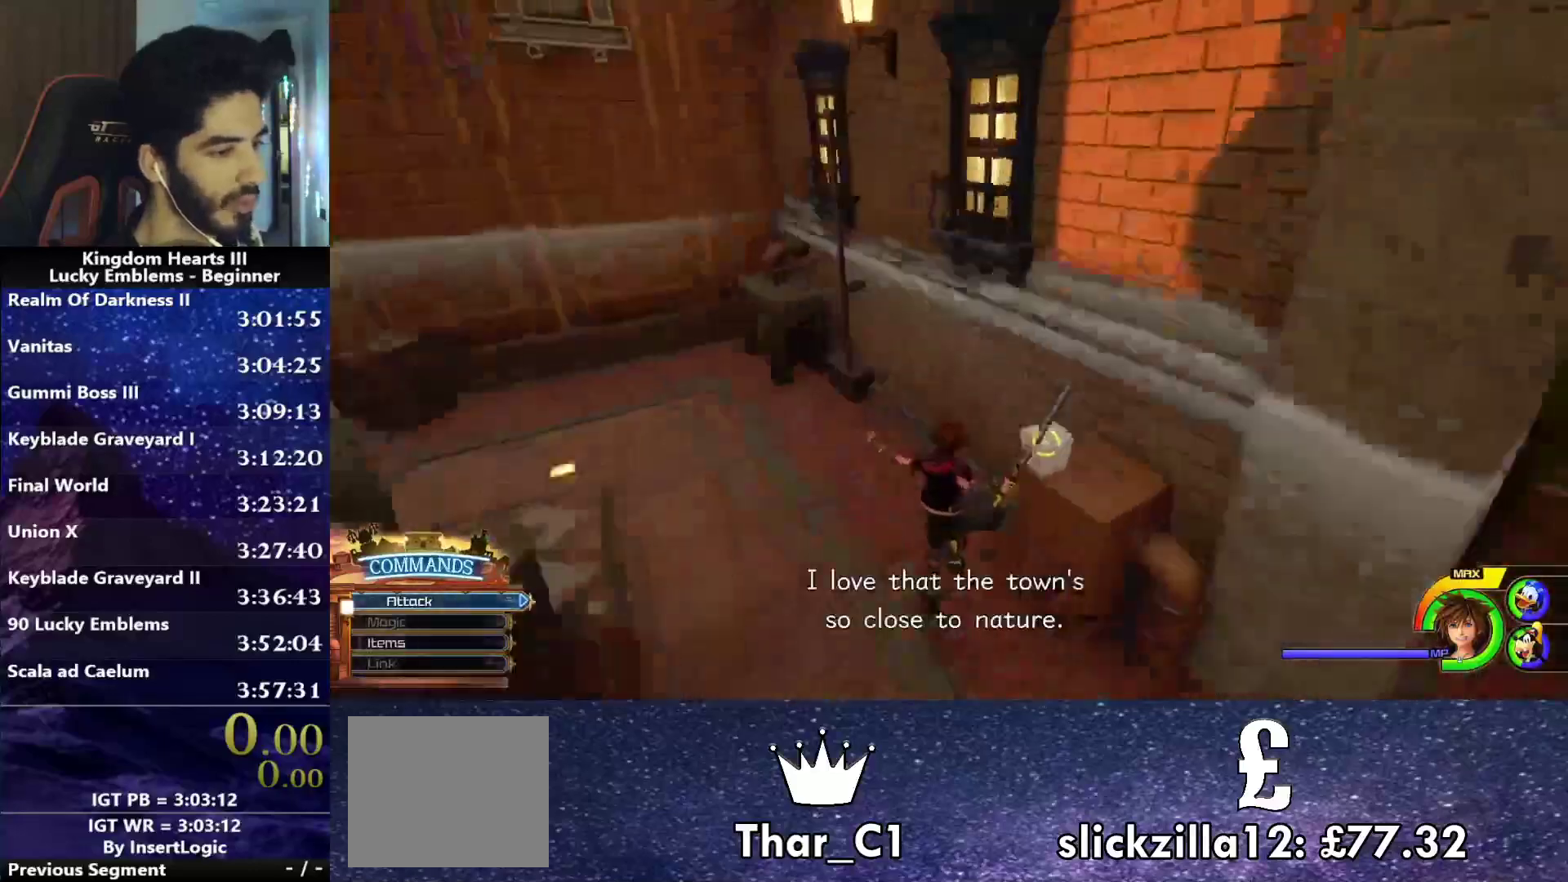
{"buttons": [], "left_stick": "center", "right_stick": "center", "events": [[200, "right_stick", "center"], [367, "right_stick", "down"], [500, "right_stick", "center"]]}
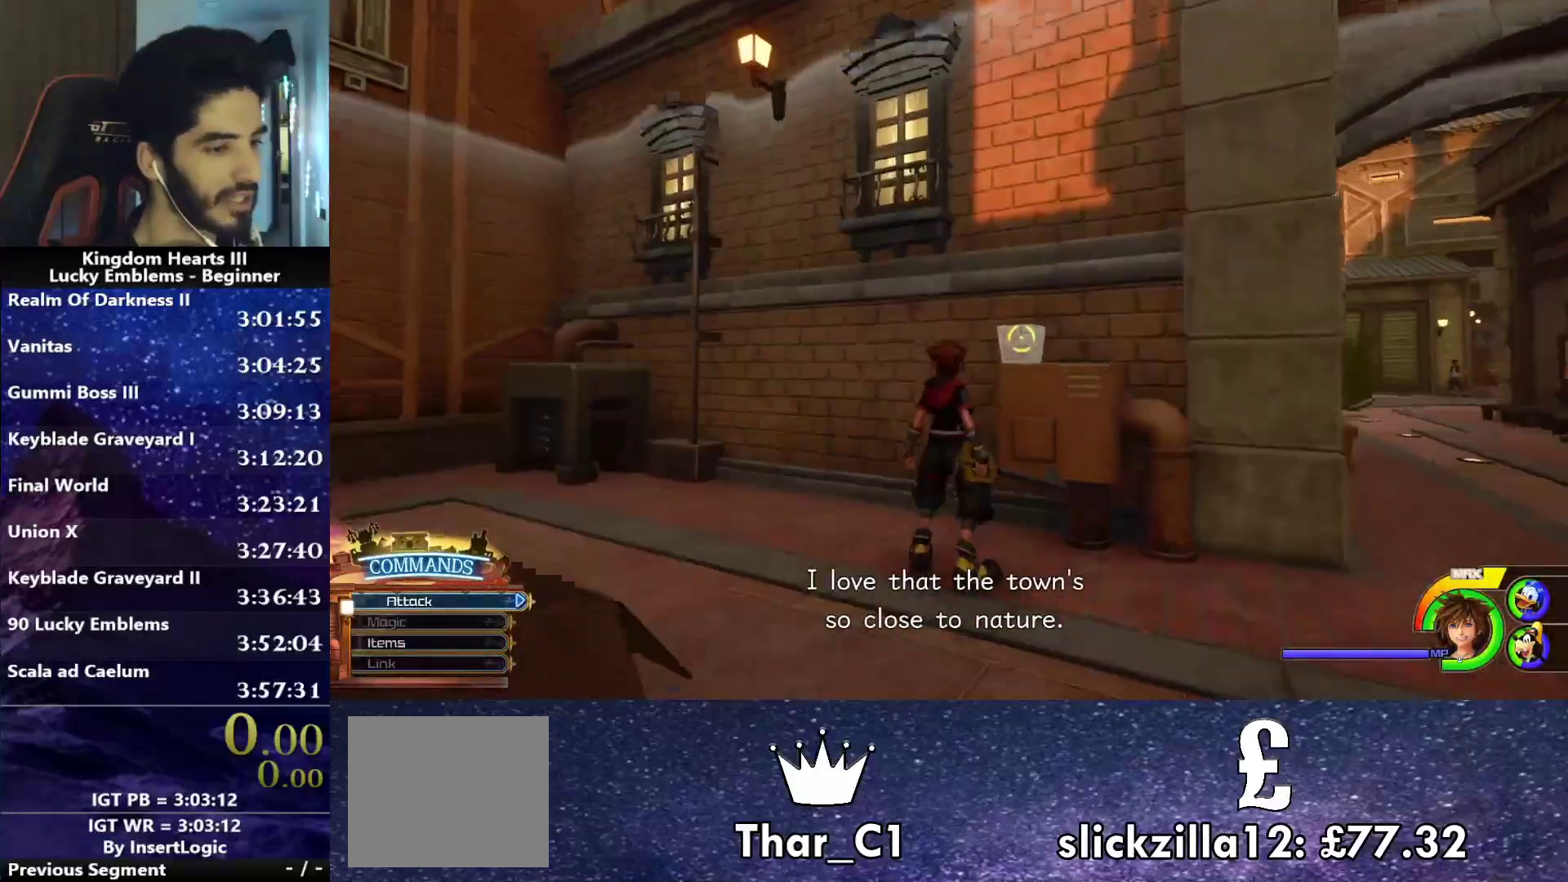
{"buttons": [], "left_stick": "center", "right_stick": "center", "events": []}
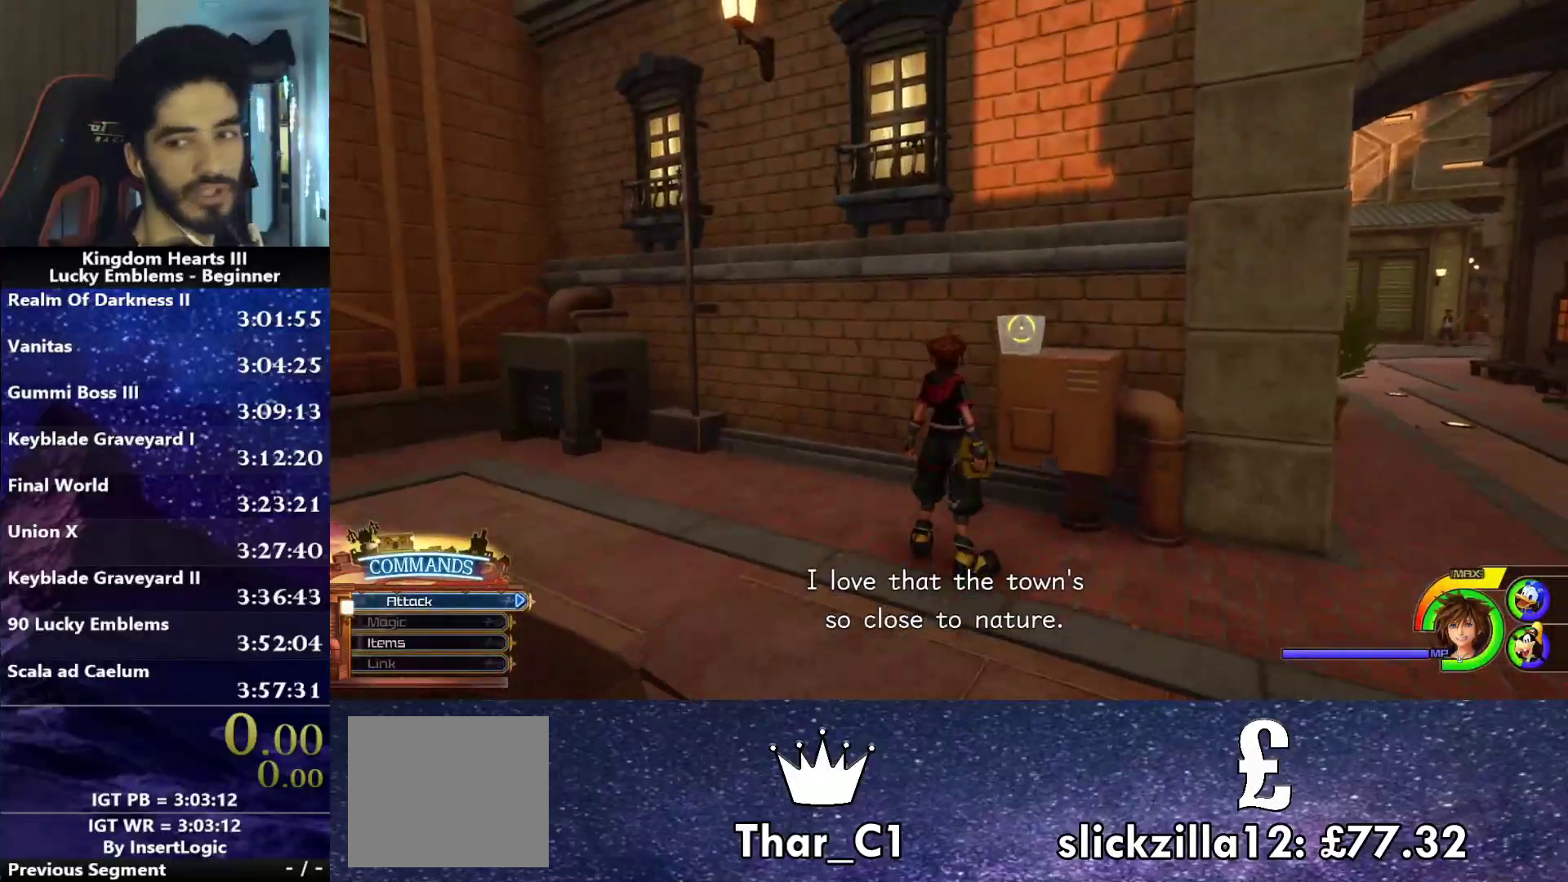
{"buttons": [], "left_stick": "center", "right_stick": "center", "events": []}